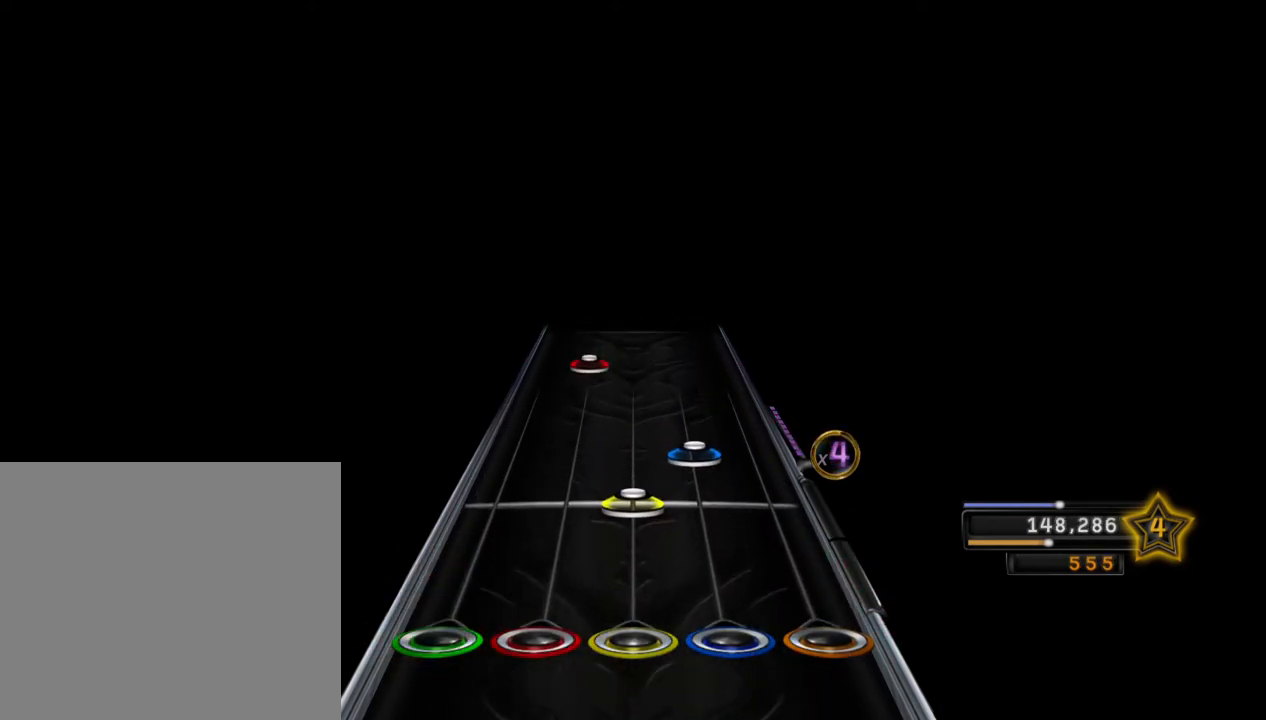
Gameplay with a controller (PlayStation layout); each line is a JSON object with the inputs held at the frame after it. "events" lists button and stick changes between this image and that frame as [ms after this image, input, new state], when the widget could be followed in between.
{"buttons": ["L1"], "left_stick": "center", "right_stick": "center", "events": [[133, "R1", "down"], [167, "R2", "down"], [233, "R1", "up"], [333, "R2", "up"], [450, "L1", "down"]]}
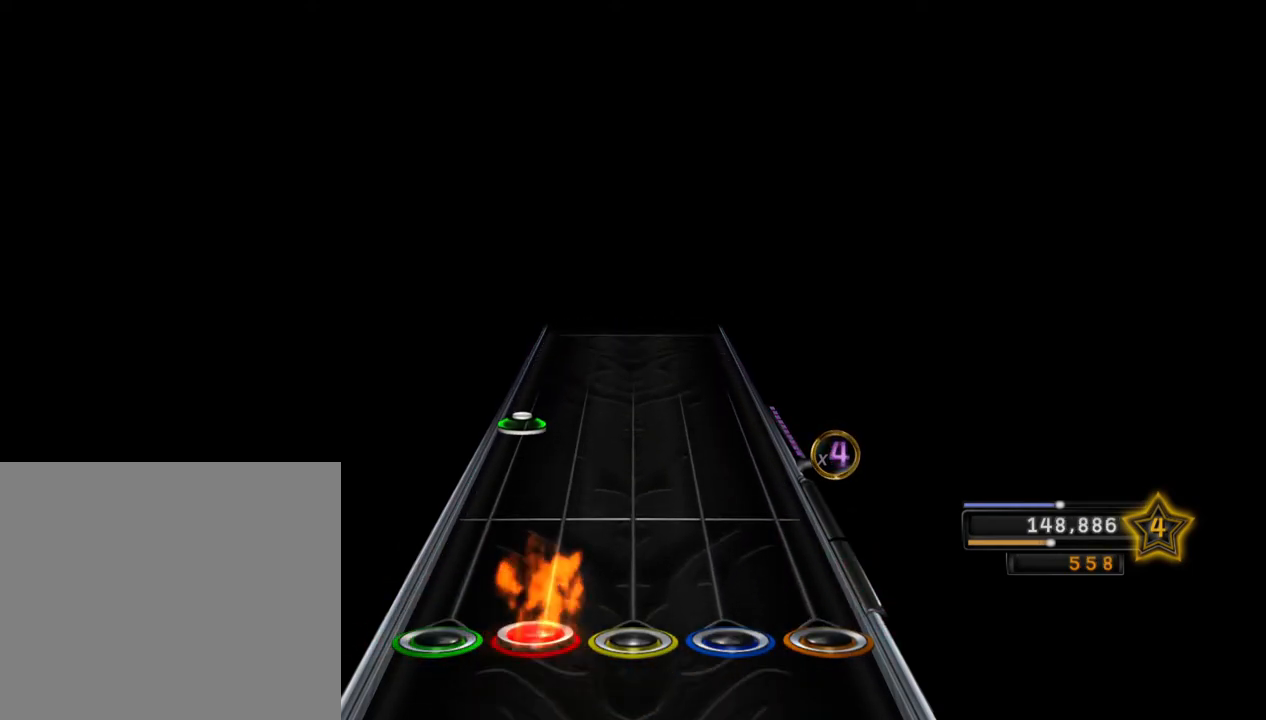
{"buttons": [], "left_stick": "center", "right_stick": "center", "events": [[67, "L1", "up"], [267, "L2", "down"], [417, "L2", "up"]]}
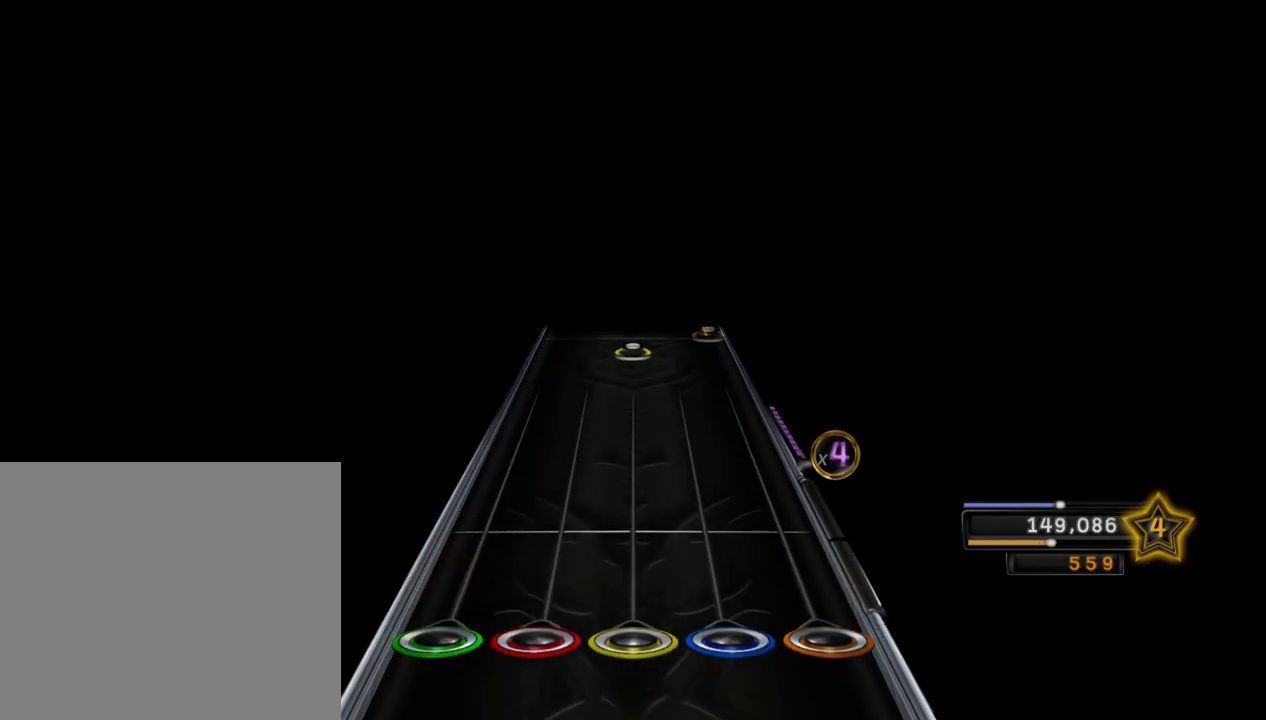
{"buttons": ["R1"], "left_stick": "center", "right_stick": "center", "events": [[467, "R1", "down"]]}
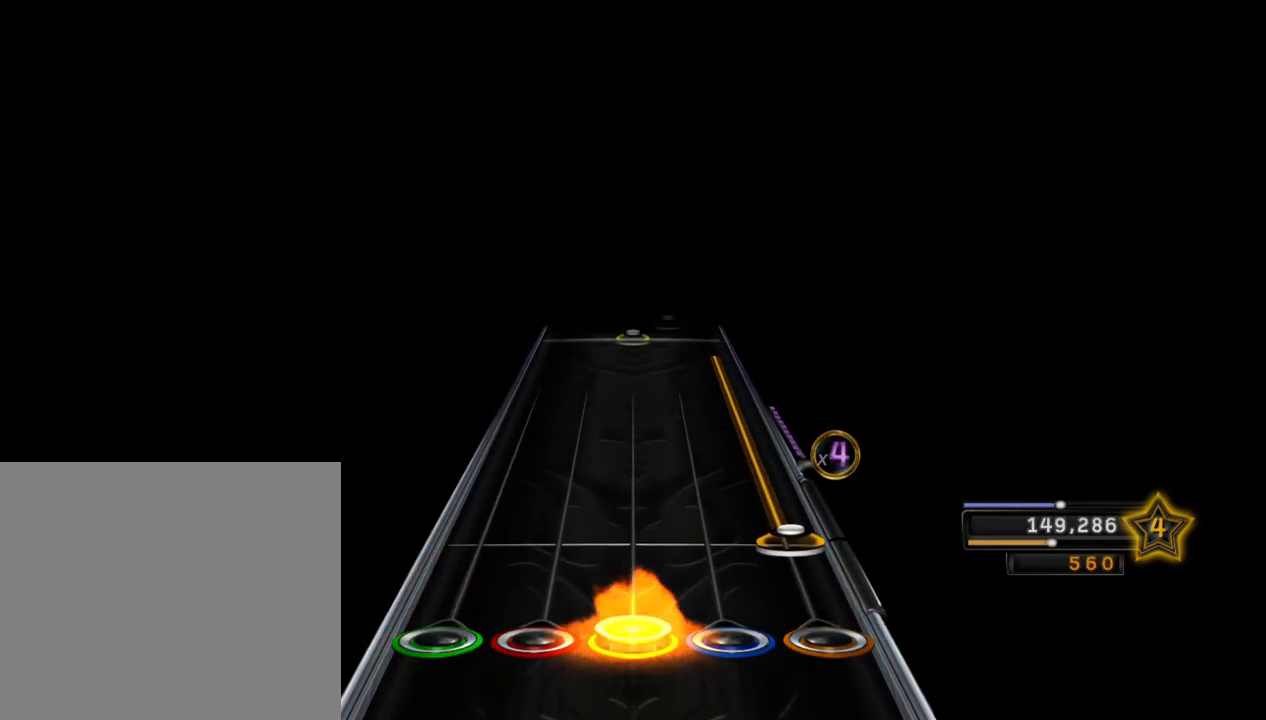
{"buttons": [], "left_stick": "center", "right_stick": "center", "events": [[67, "CROSS", "down"], [67, "R1", "up"], [383, "CROSS", "up"]]}
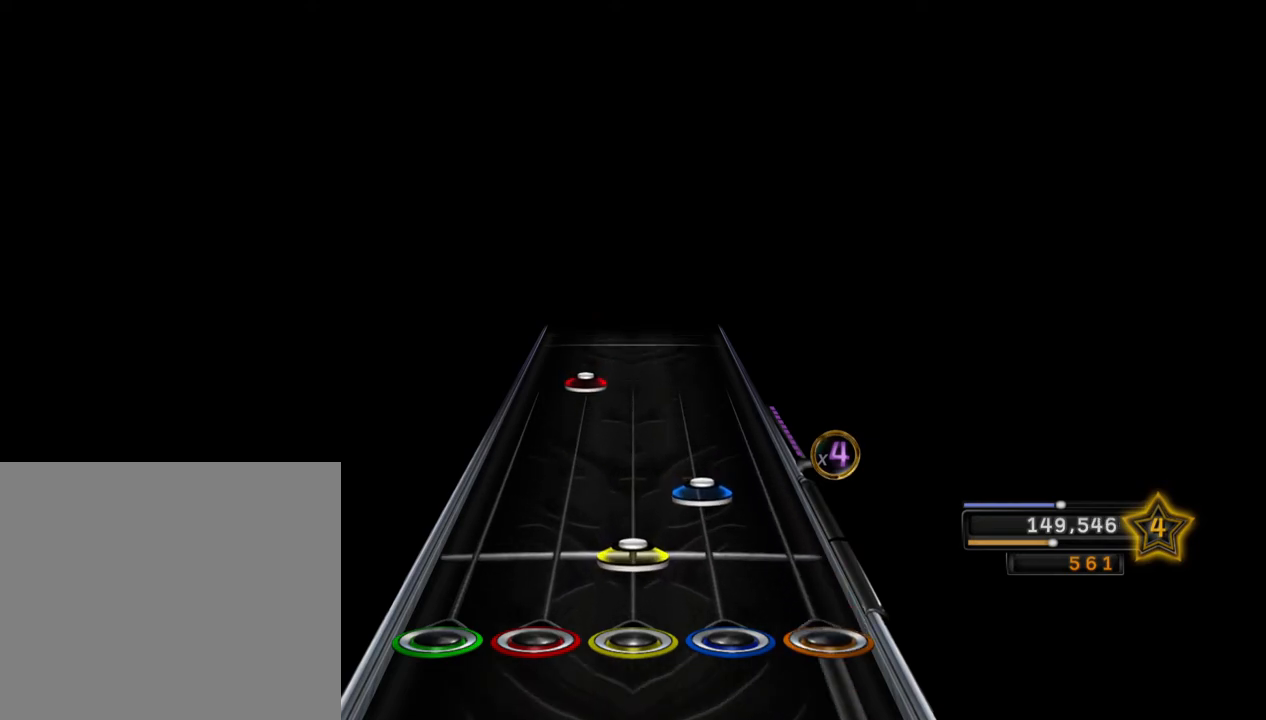
{"buttons": [], "left_stick": "center", "right_stick": "center", "events": [[33, "R1", "down"], [67, "R2", "down"], [100, "R1", "up"], [233, "R2", "up"], [383, "L1", "down"], [483, "L1", "up"]]}
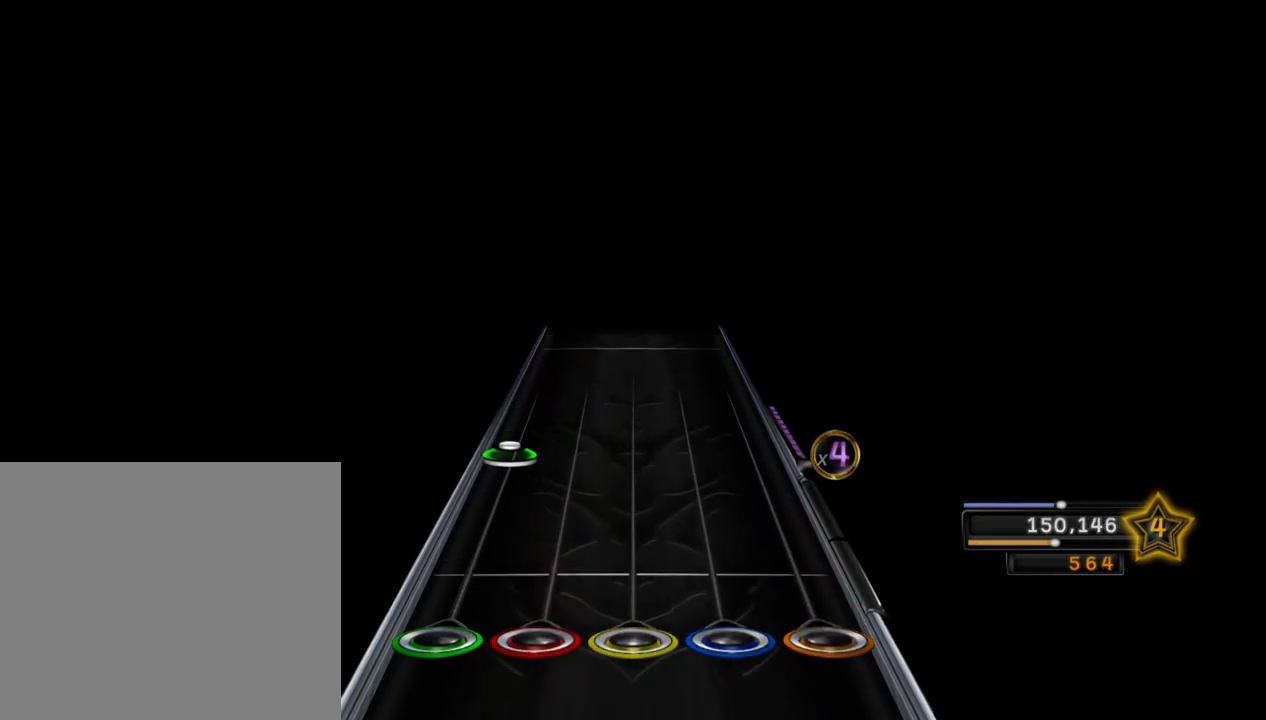
{"buttons": [], "left_stick": "center", "right_stick": "center", "events": [[183, "L2", "down"], [333, "L2", "up"]]}
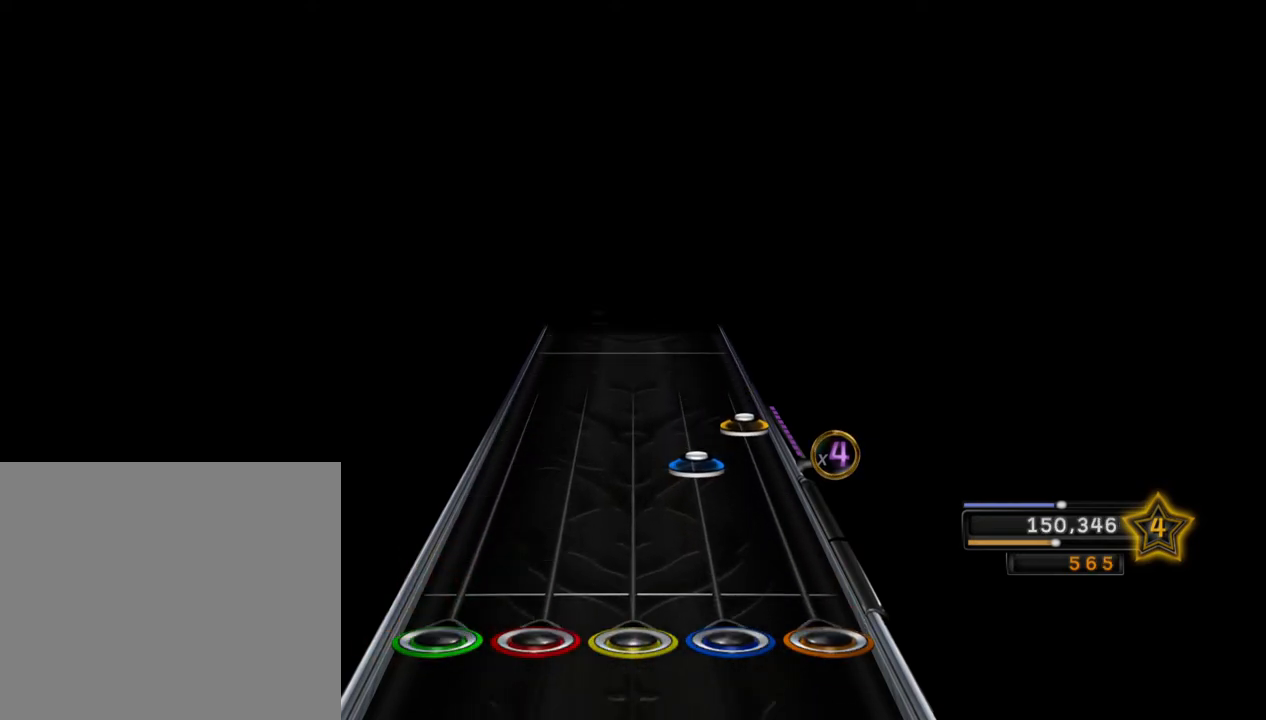
{"buttons": [], "left_stick": "center", "right_stick": "center", "events": [[150, "R2", "down"], [217, "CROSS", "down"], [283, "R2", "up"], [433, "CROSS", "up"]]}
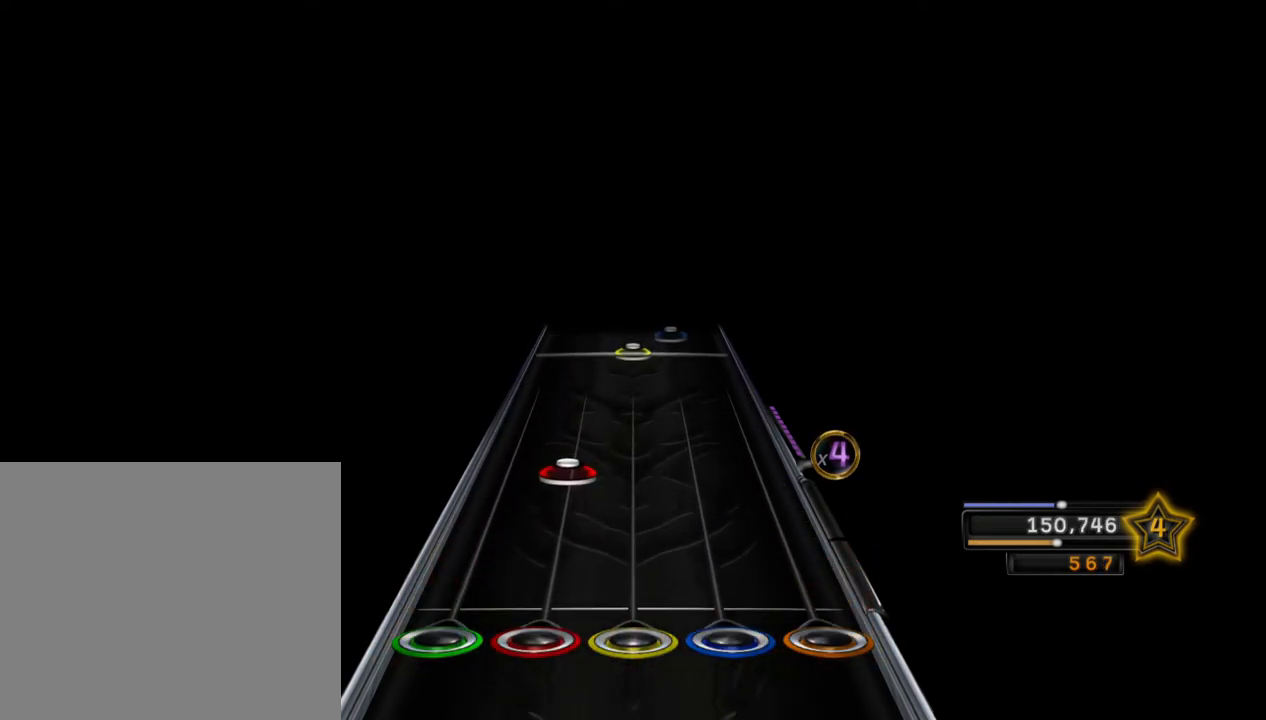
{"buttons": ["R1", "R2"], "left_stick": "center", "right_stick": "center", "events": [[100, "L1", "down"], [217, "L1", "up"], [467, "R1", "down"], [500, "R2", "down"]]}
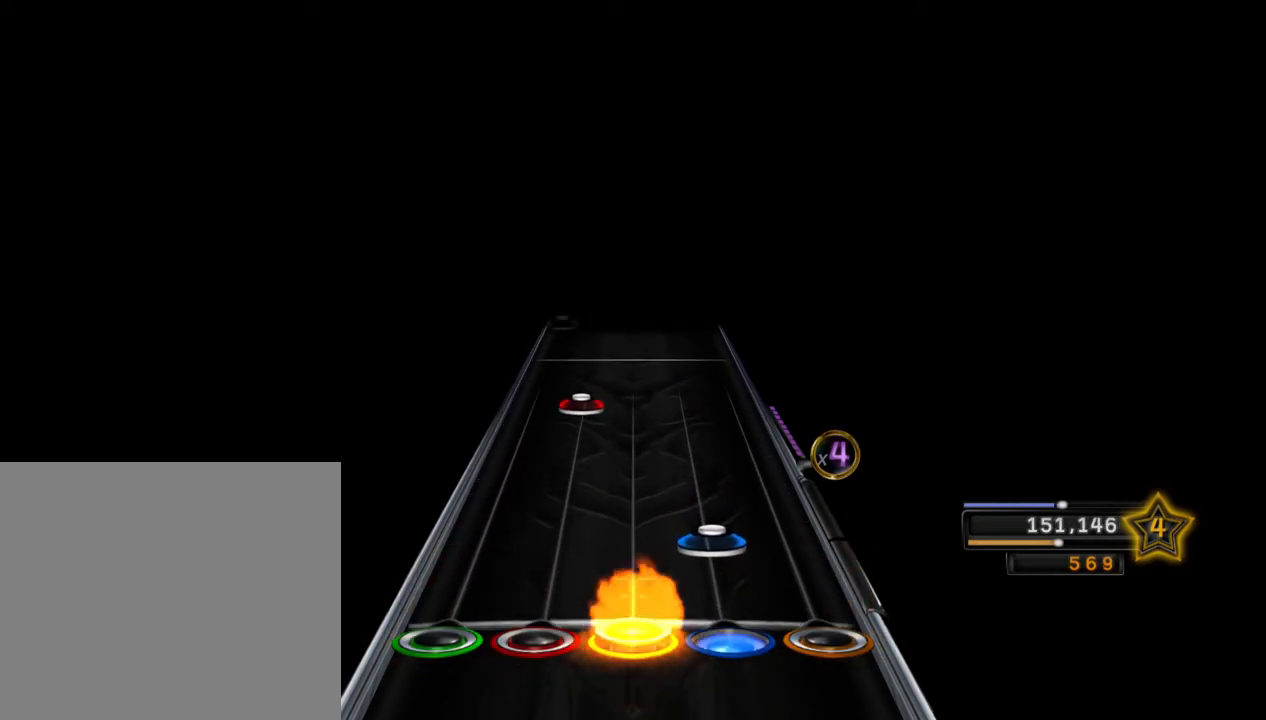
{"buttons": [], "left_stick": "center", "right_stick": "center", "events": [[50, "R1", "up"], [167, "R2", "up"], [300, "L1", "down"], [400, "L1", "up"]]}
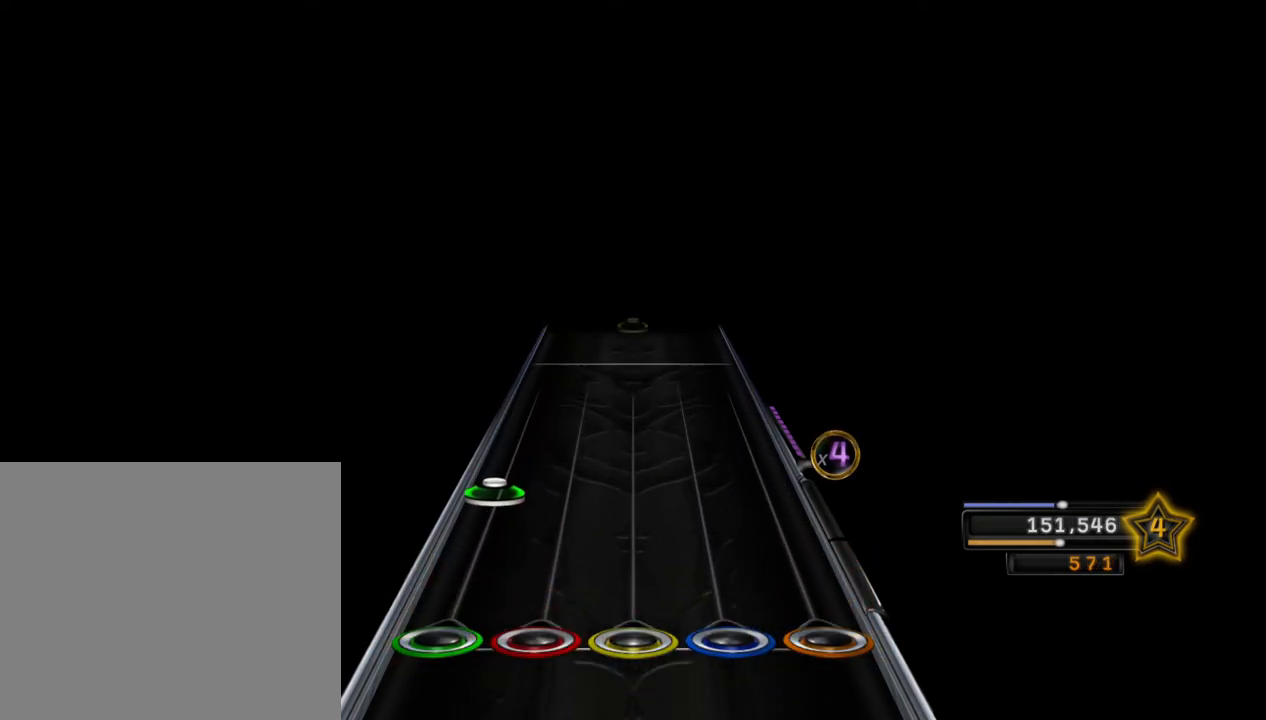
{"buttons": [], "left_stick": "center", "right_stick": "center", "events": [[100, "L2", "down"], [250, "L2", "up"]]}
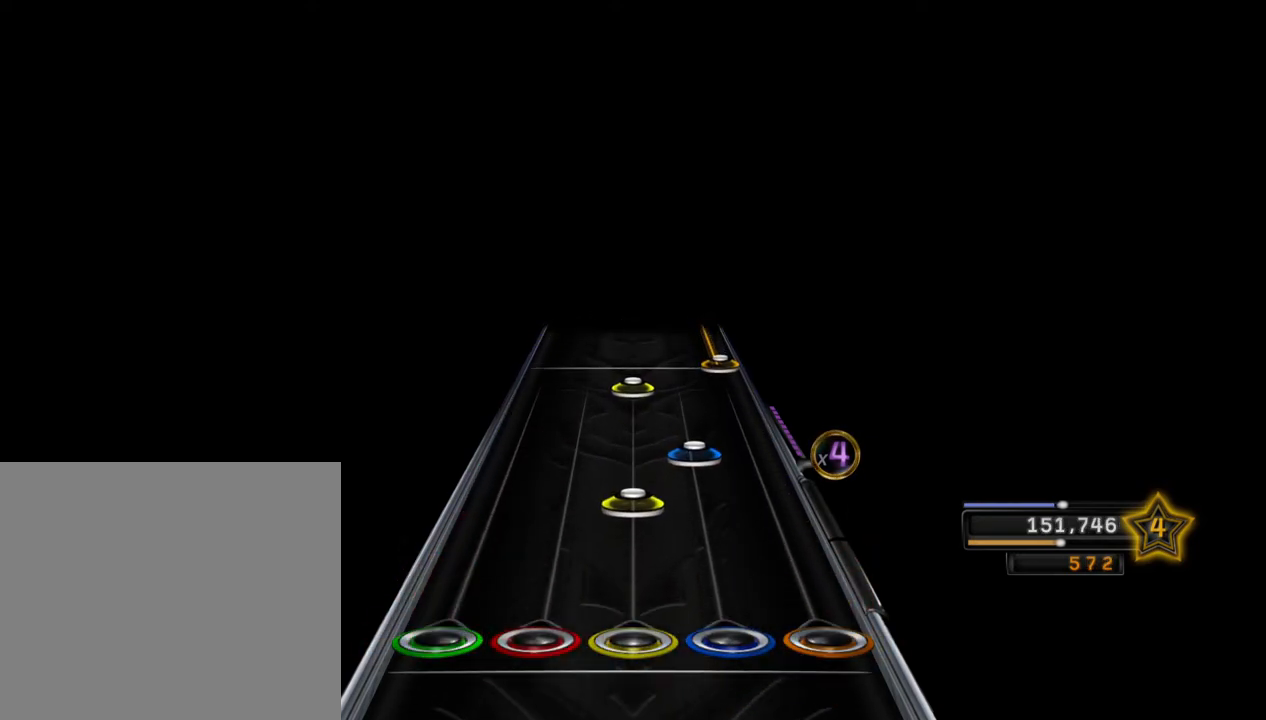
{"buttons": ["CROSS"], "left_stick": "center", "right_stick": "center", "events": [[67, "R1", "down"], [150, "R2", "down"], [200, "R1", "up"], [283, "R2", "up"], [317, "R1", "down"], [400, "CROSS", "down"], [433, "R1", "up"]]}
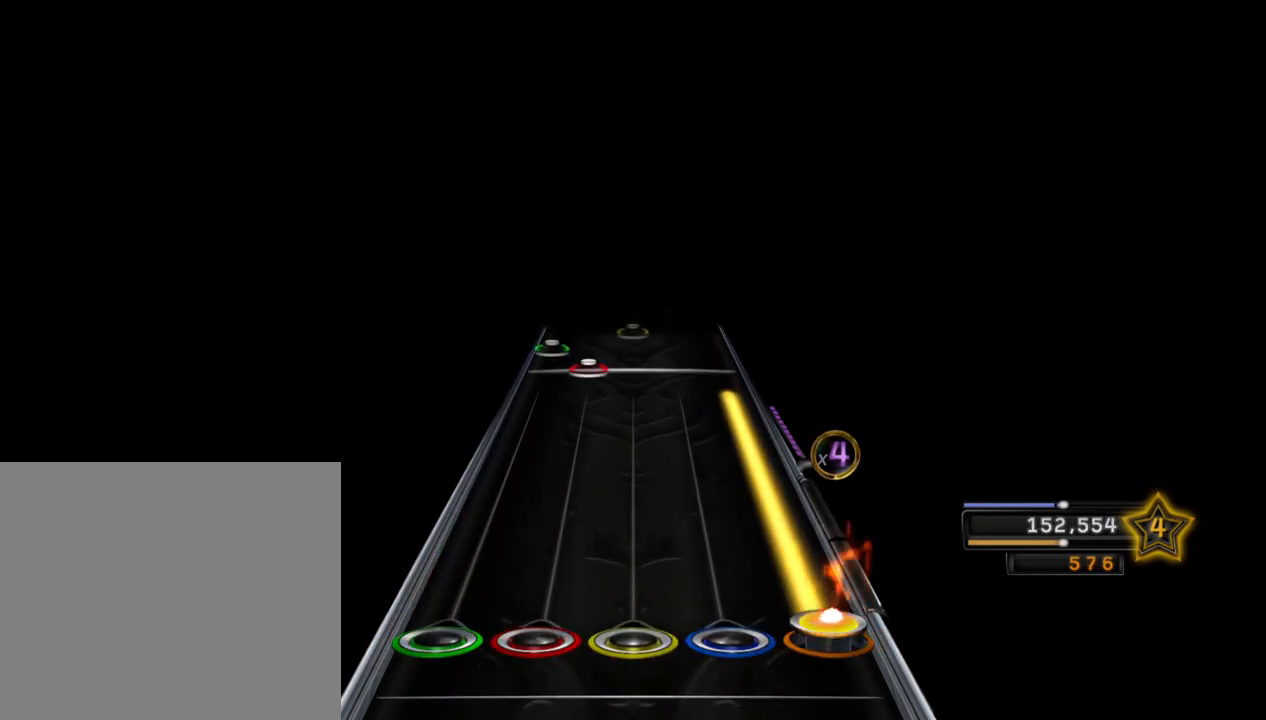
{"buttons": ["L2"], "left_stick": "center", "right_stick": "center", "events": [[233, "CROSS", "up"], [383, "L1", "down"], [483, "L1", "up"], [500, "L2", "down"]]}
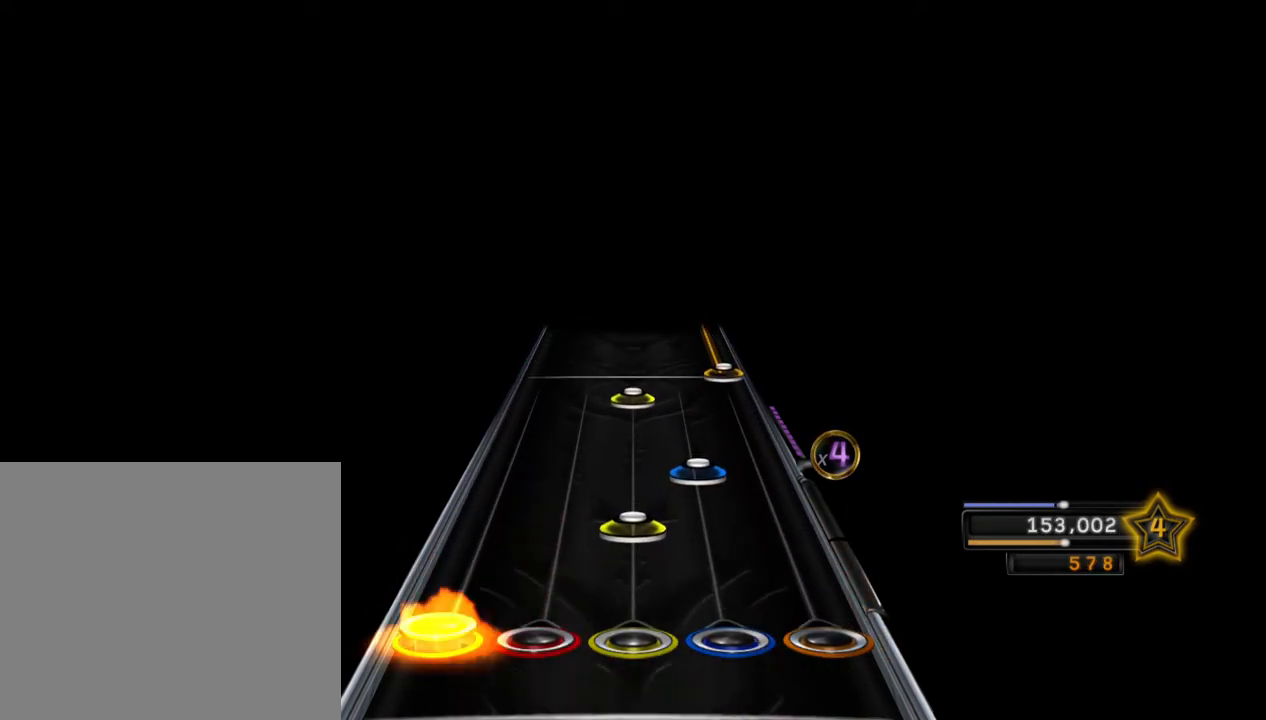
{"buttons": ["CROSS"], "left_stick": "center", "right_stick": "center", "events": [[117, "R1", "down"], [133, "L2", "up"], [150, "R2", "down"], [200, "R1", "up"], [283, "R2", "up"], [317, "R1", "down"], [400, "R1", "up"], [433, "CROSS", "down"]]}
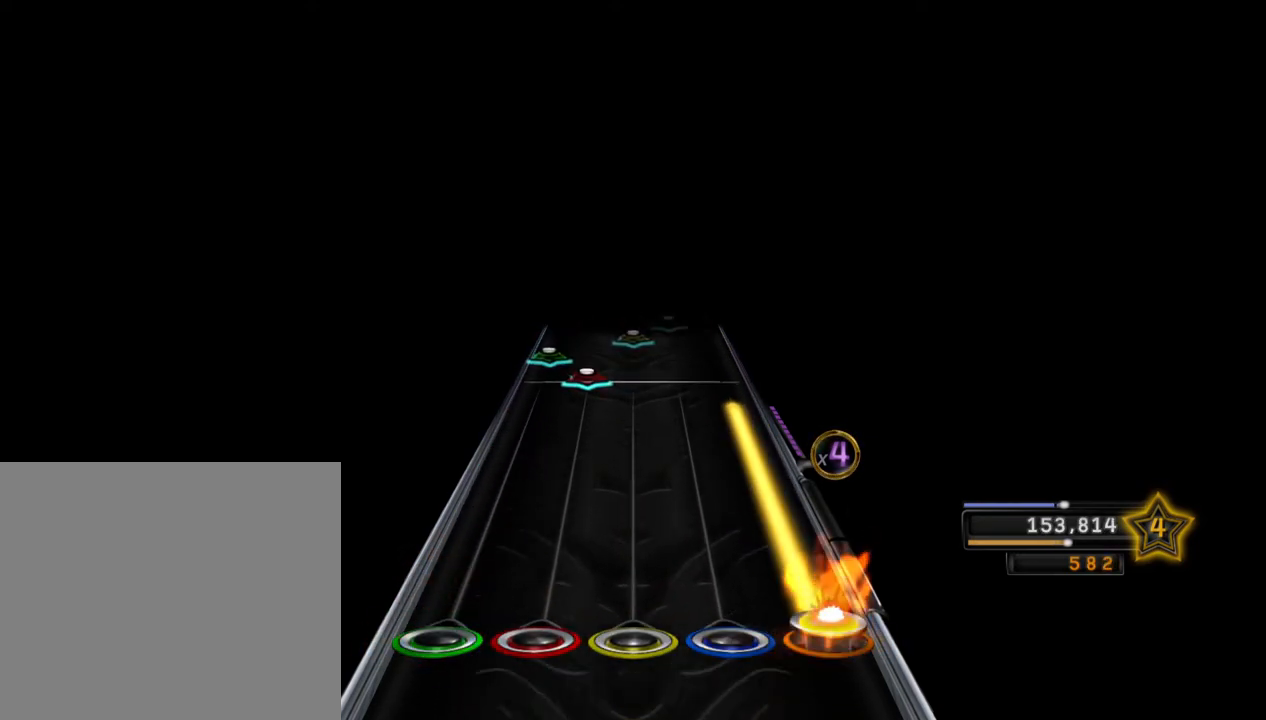
{"buttons": ["L2"], "left_stick": "center", "right_stick": "center", "events": [[150, "CROSS", "up"], [333, "L1", "down"], [433, "L2", "down"], [450, "L1", "up"]]}
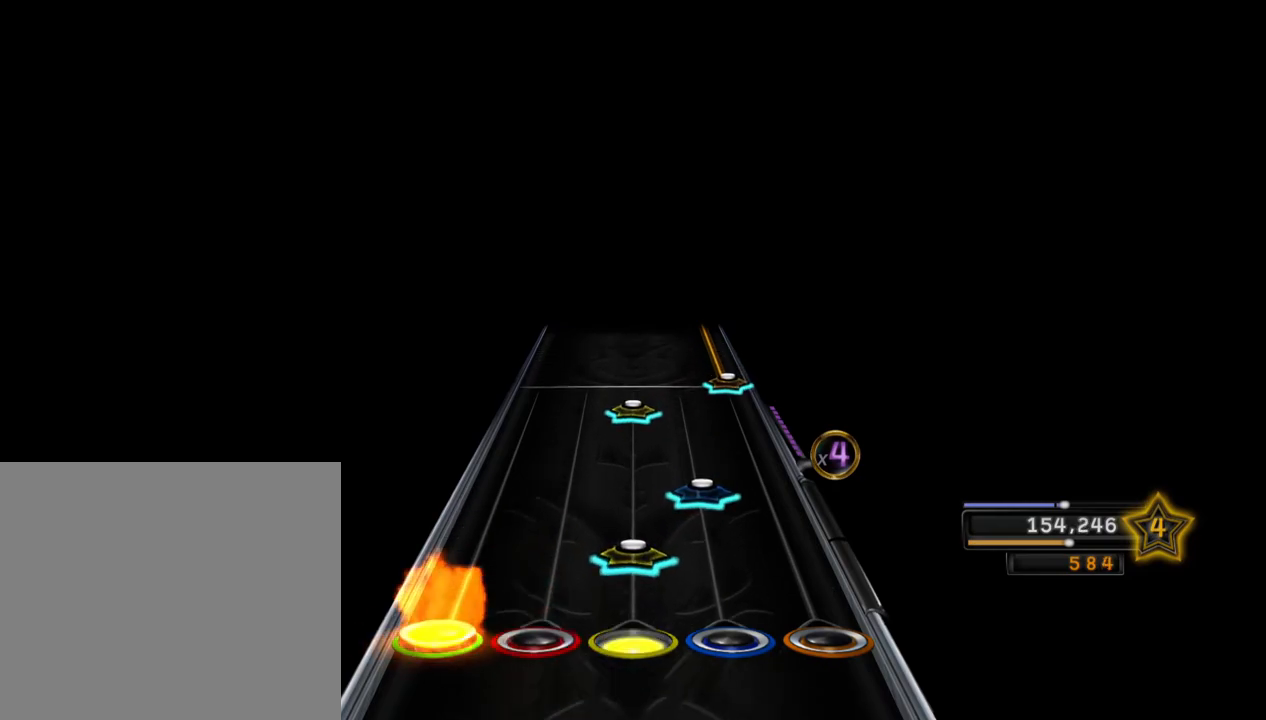
{"buttons": ["CROSS"], "left_stick": "center", "right_stick": "center", "events": [[17, "R1", "down"], [33, "R2", "down"], [67, "L2", "up"], [100, "R1", "up"], [200, "R2", "up"], [233, "R1", "down"], [350, "R1", "up"], [367, "CROSS", "down"]]}
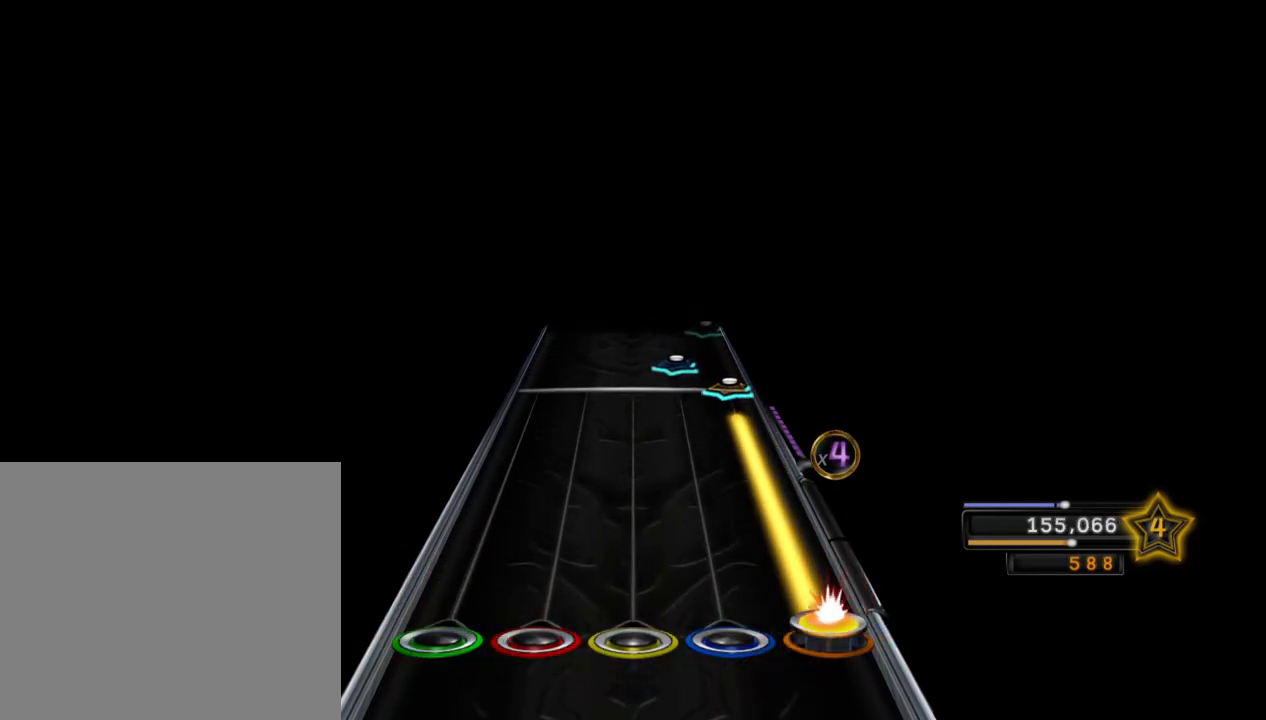
{"buttons": ["R2"], "left_stick": "center", "right_stick": "center", "events": [[100, "CROSS", "up"], [300, "CROSS", "down"], [367, "R2", "down"], [400, "CROSS", "up"]]}
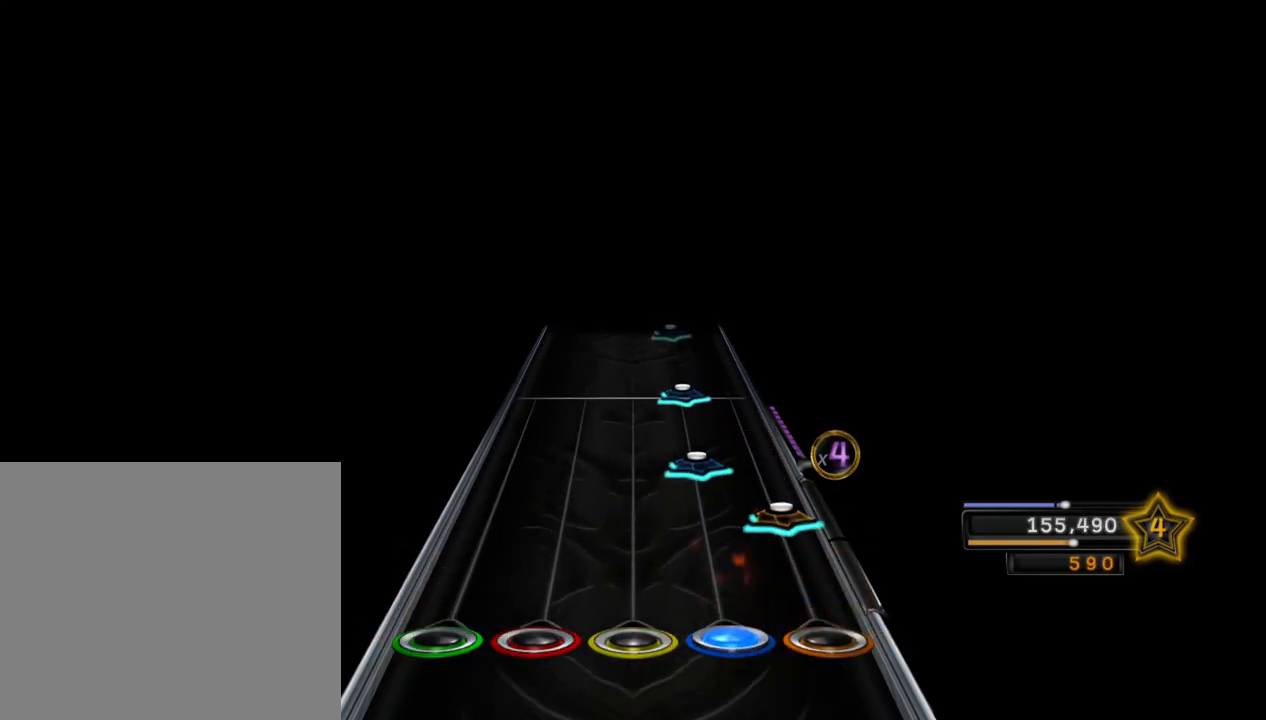
{"buttons": [], "left_stick": "center", "right_stick": "center", "events": [[33, "CROSS", "down"], [100, "CROSS", "up"], [217, "CROSS", "down"], [283, "R2", "up"], [317, "CROSS", "up"], [367, "R2", "down"], [467, "R2", "up"]]}
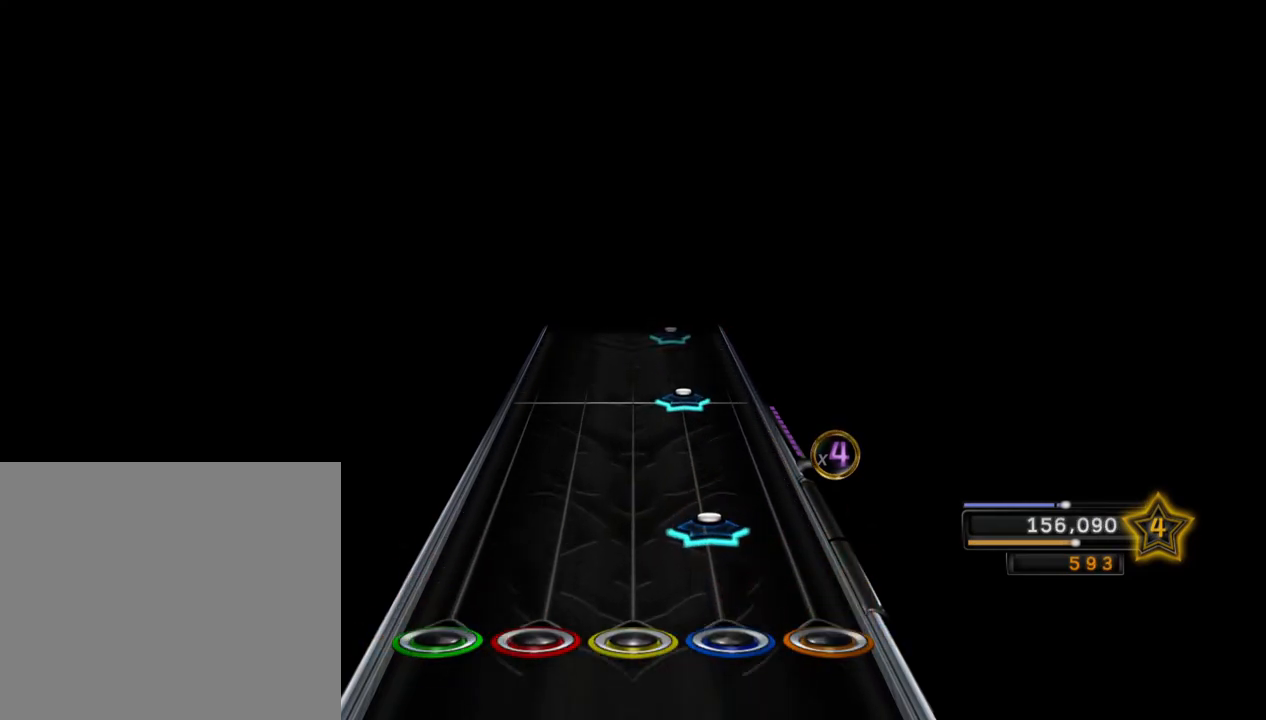
{"buttons": [], "left_stick": "center", "right_stick": "center", "events": [[67, "R2", "down"], [183, "R2", "up"], [300, "R2", "down"], [417, "R2", "up"]]}
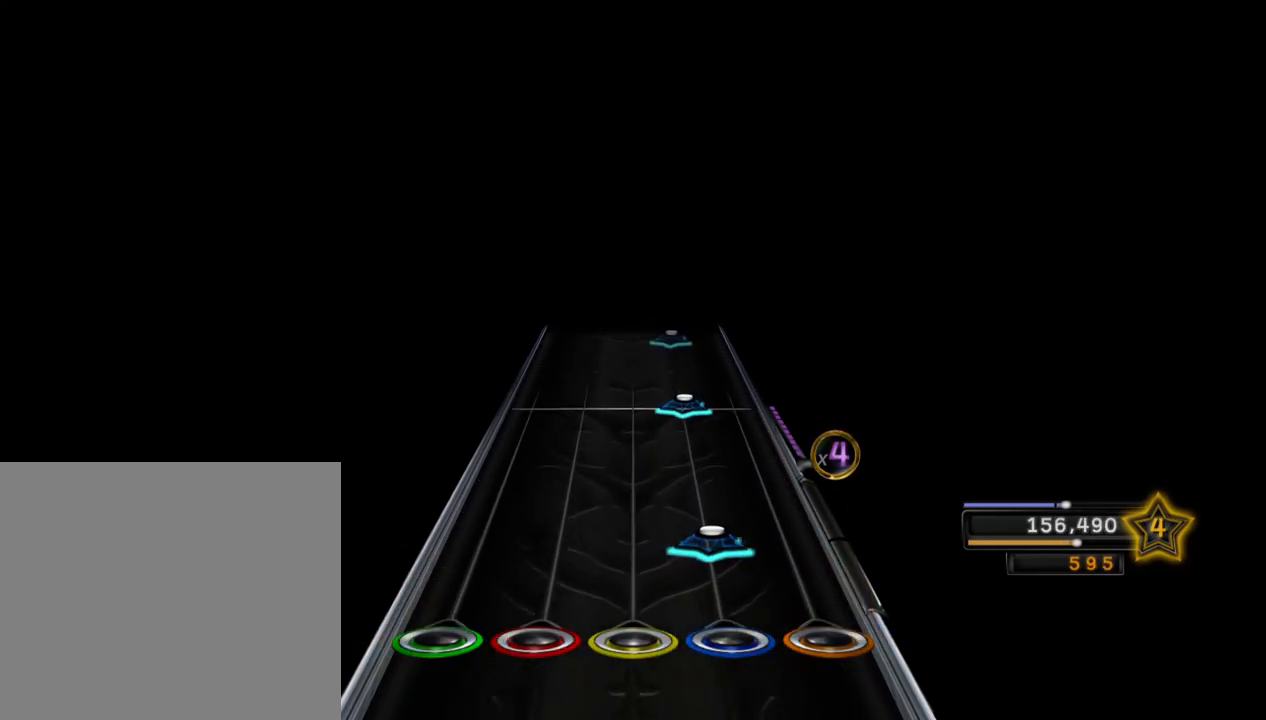
{"buttons": [], "left_stick": "center", "right_stick": "center", "events": [[67, "R2", "down"], [167, "R2", "up"], [317, "R2", "down"], [433, "R2", "up"]]}
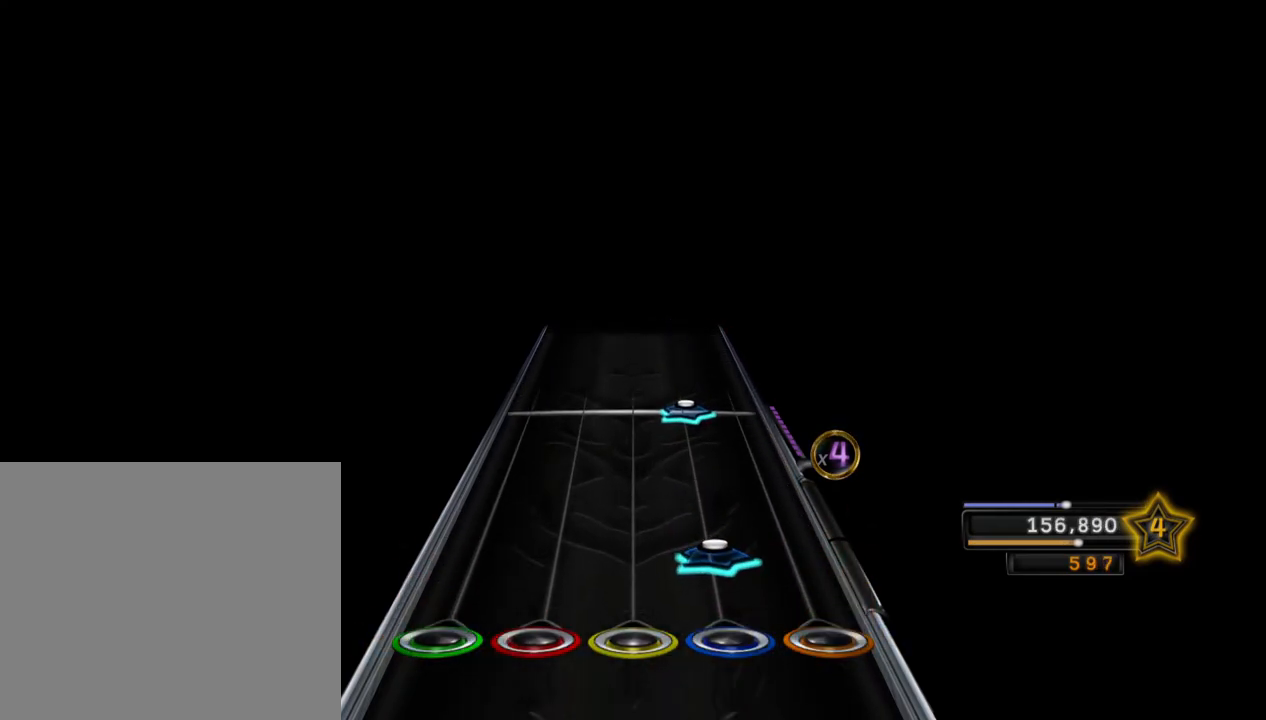
{"buttons": [], "left_stick": "center", "right_stick": "center", "events": [[50, "R2", "down"], [167, "R2", "up"], [300, "R2", "down"], [433, "R2", "up"]]}
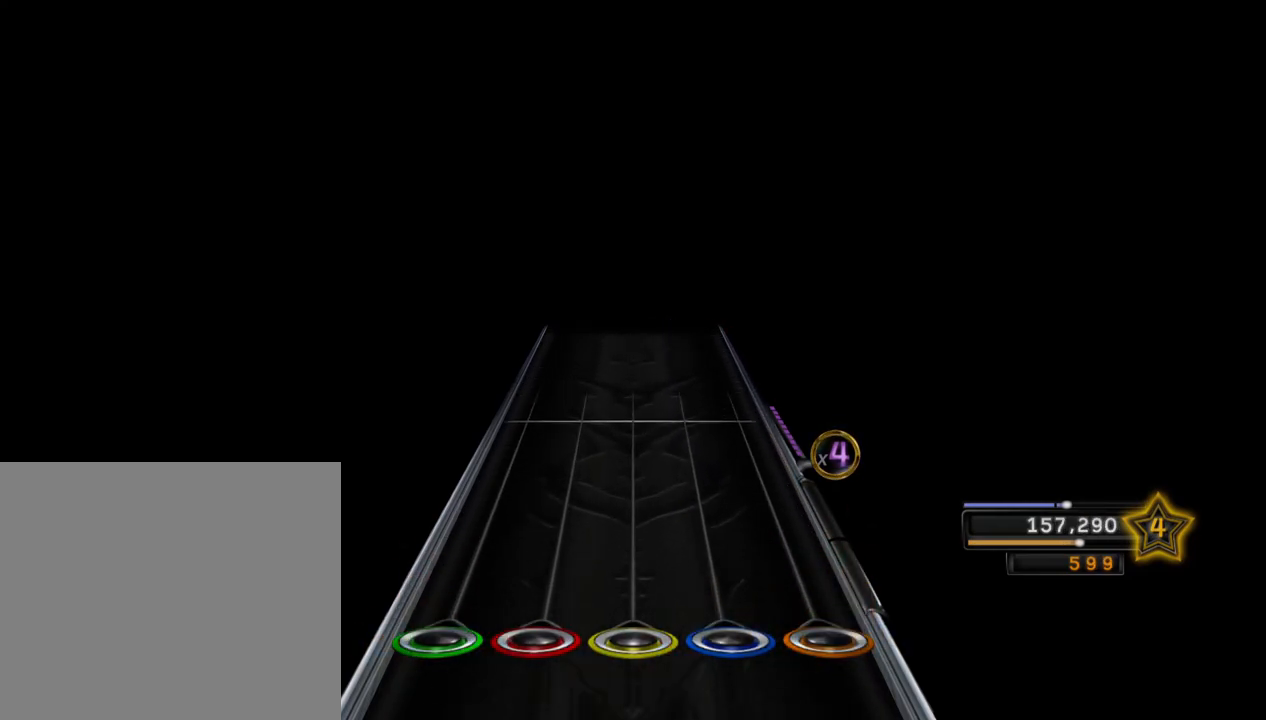
{"buttons": [], "left_stick": "center", "right_stick": "center", "events": []}
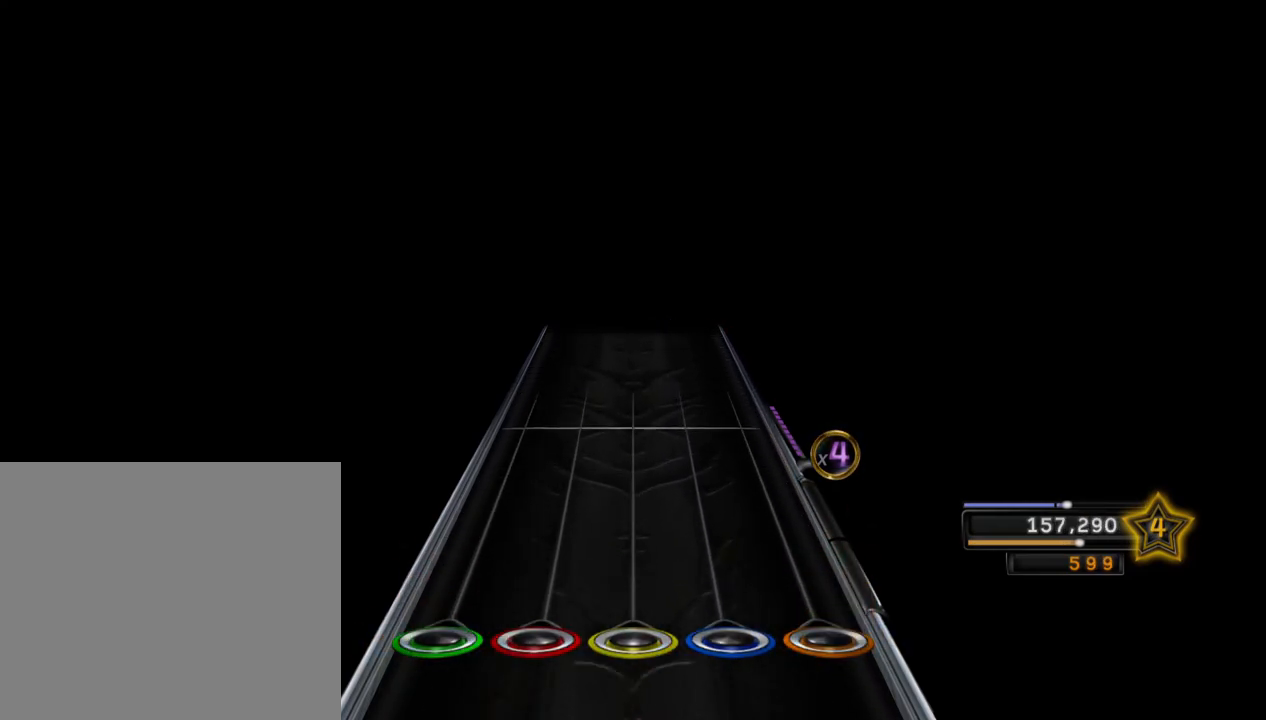
{"buttons": [], "left_stick": "center", "right_stick": "center", "events": []}
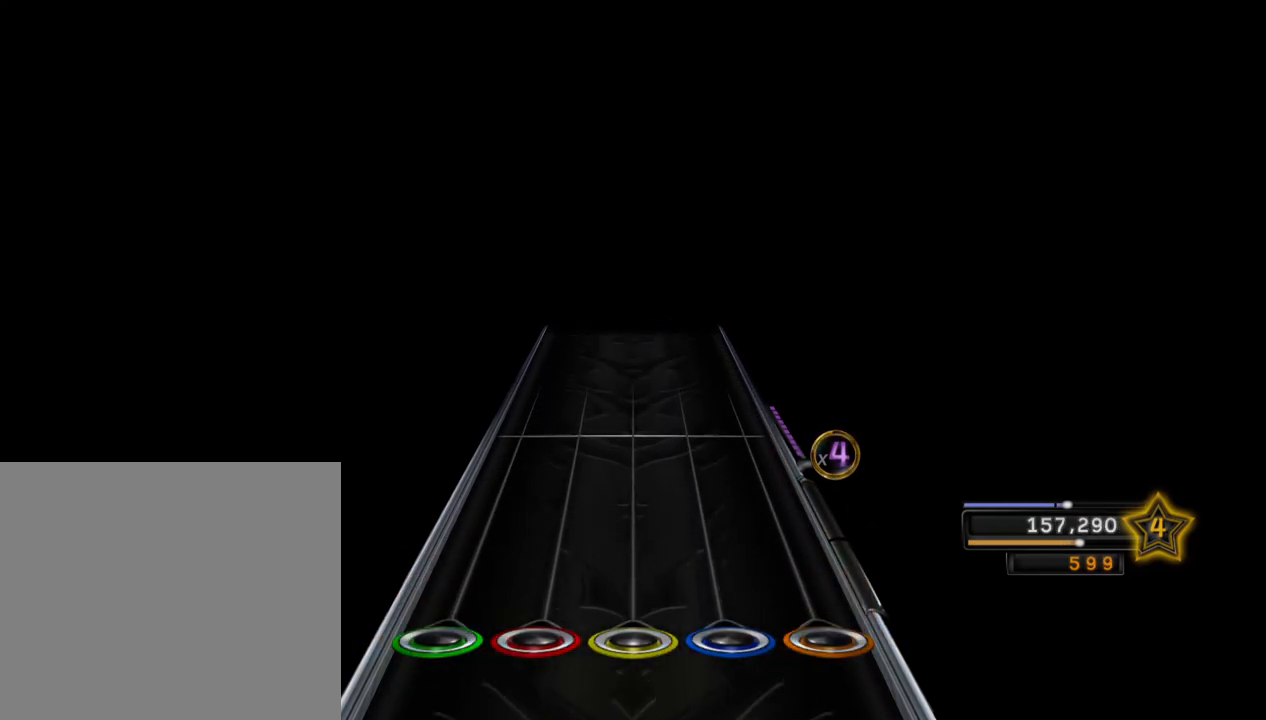
{"buttons": [], "left_stick": "center", "right_stick": "center", "events": []}
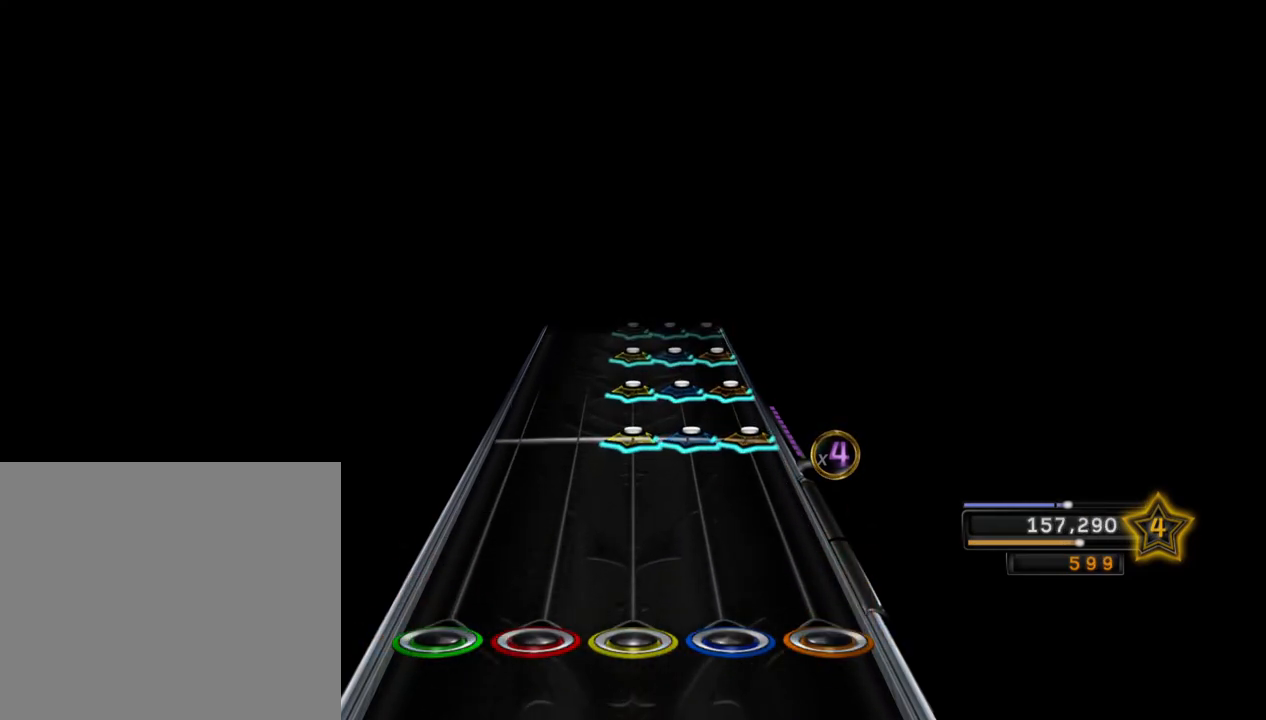
{"buttons": ["CROSS", "R1", "R2"], "left_stick": "center", "right_stick": "center", "events": [[183, "R2", "down"], [200, "CROSS", "down"], [200, "R1", "down"], [267, "CROSS", "up"], [350, "CROSS", "down"], [433, "CROSS", "up"], [483, "CROSS", "down"]]}
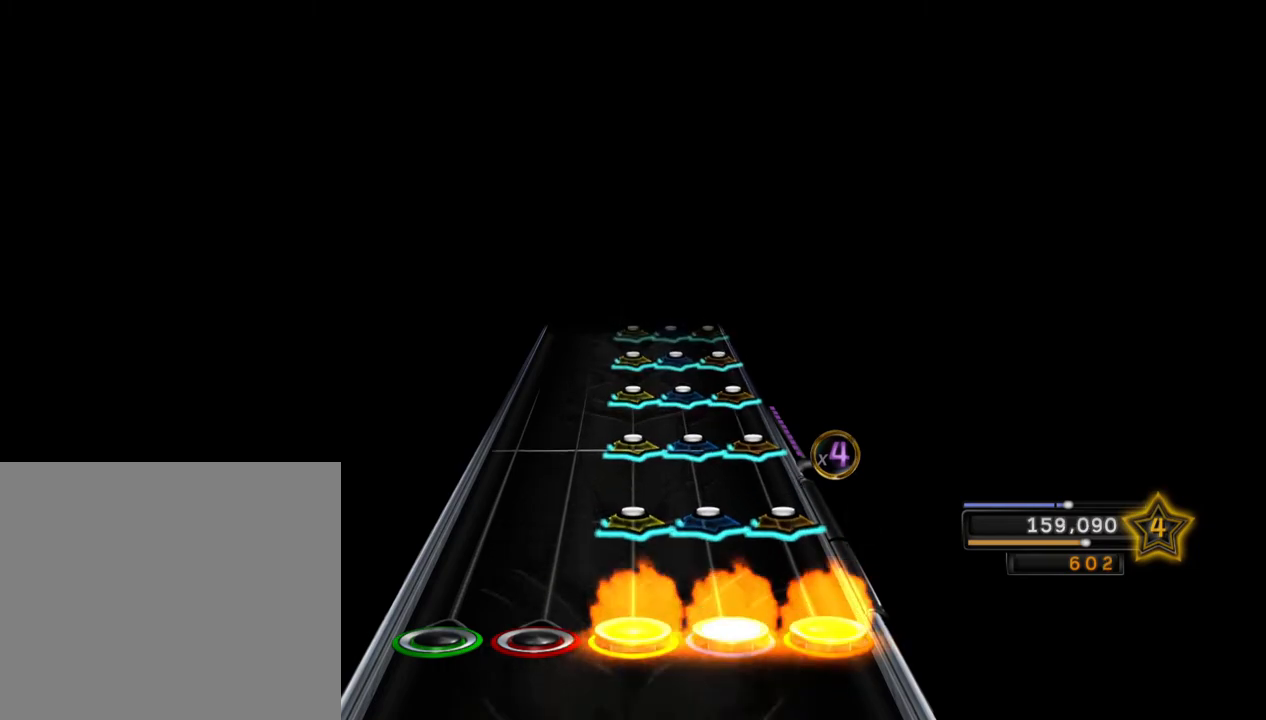
{"buttons": ["R1", "R2"], "left_stick": "center", "right_stick": "center", "events": [[33, "CROSS", "up"], [67, "CROSS", "down"], [133, "CROSS", "up"], [183, "CROSS", "down"], [250, "CROSS", "up"], [300, "CROSS", "down"], [350, "CROSS", "up"], [400, "CROSS", "down"], [467, "CROSS", "up"]]}
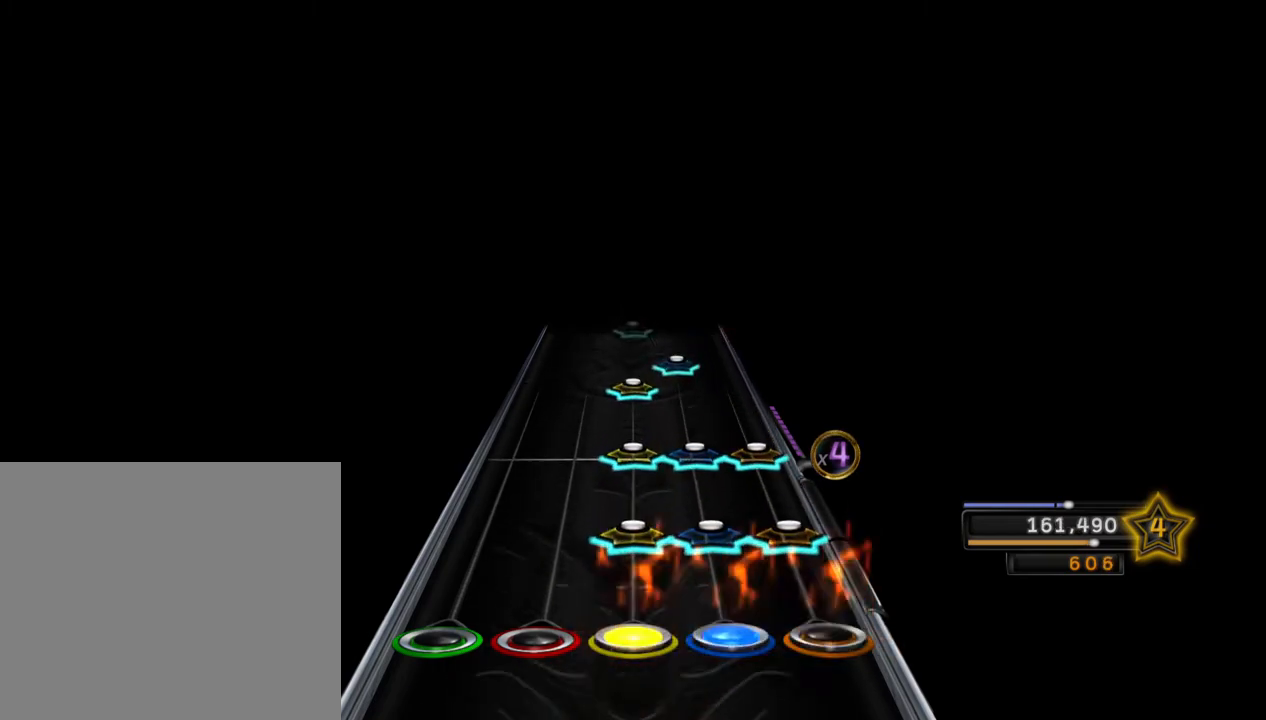
{"buttons": ["R2"], "left_stick": "center", "right_stick": "center", "events": [[17, "CROSS", "down"], [100, "CROSS", "up"], [150, "CROSS", "down"], [217, "CROSS", "up"], [250, "CROSS", "down"], [317, "CROSS", "up"], [317, "R2", "up"], [417, "R2", "down"], [433, "R1", "up"]]}
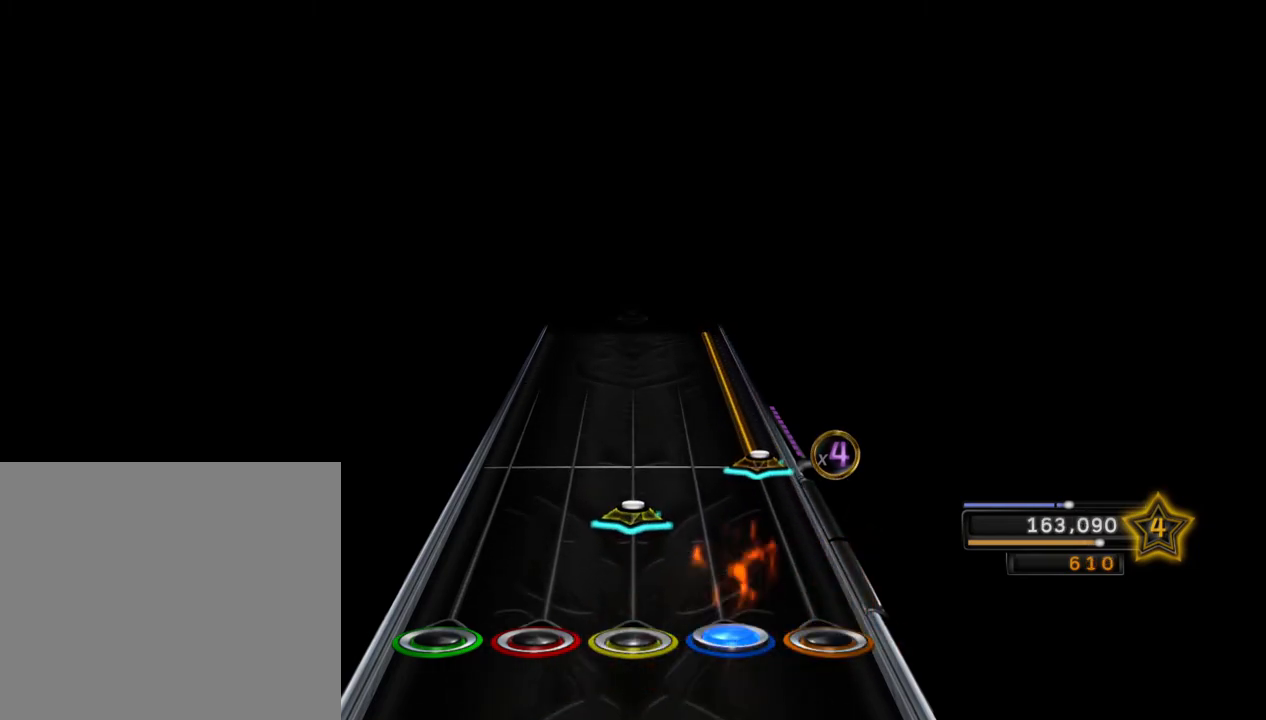
{"buttons": ["CROSS"], "left_stick": "center", "right_stick": "center", "events": [[50, "R1", "down"], [50, "R2", "up"], [150, "R1", "up"], [167, "CROSS", "down"]]}
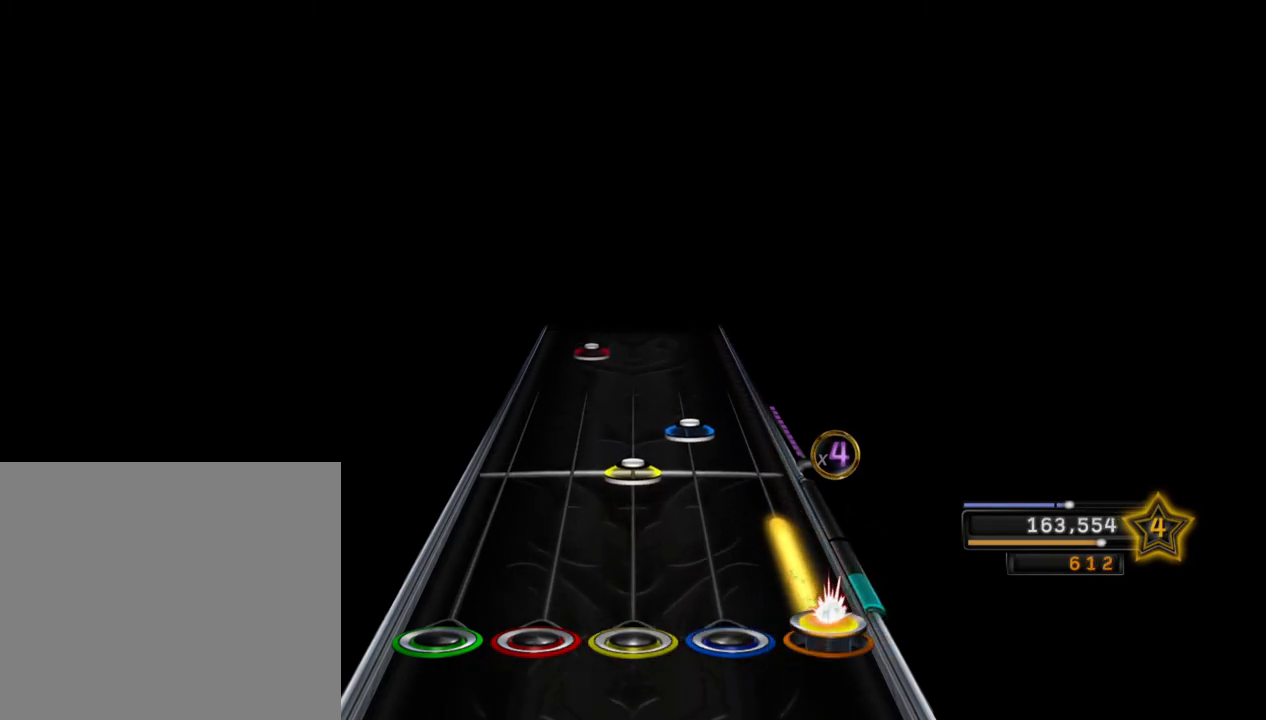
{"buttons": ["L1"], "left_stick": "center", "right_stick": "center", "events": [[67, "CROSS", "up"], [133, "R1", "down"], [183, "R2", "down"], [217, "R1", "up"], [317, "R2", "up"], [433, "L1", "down"]]}
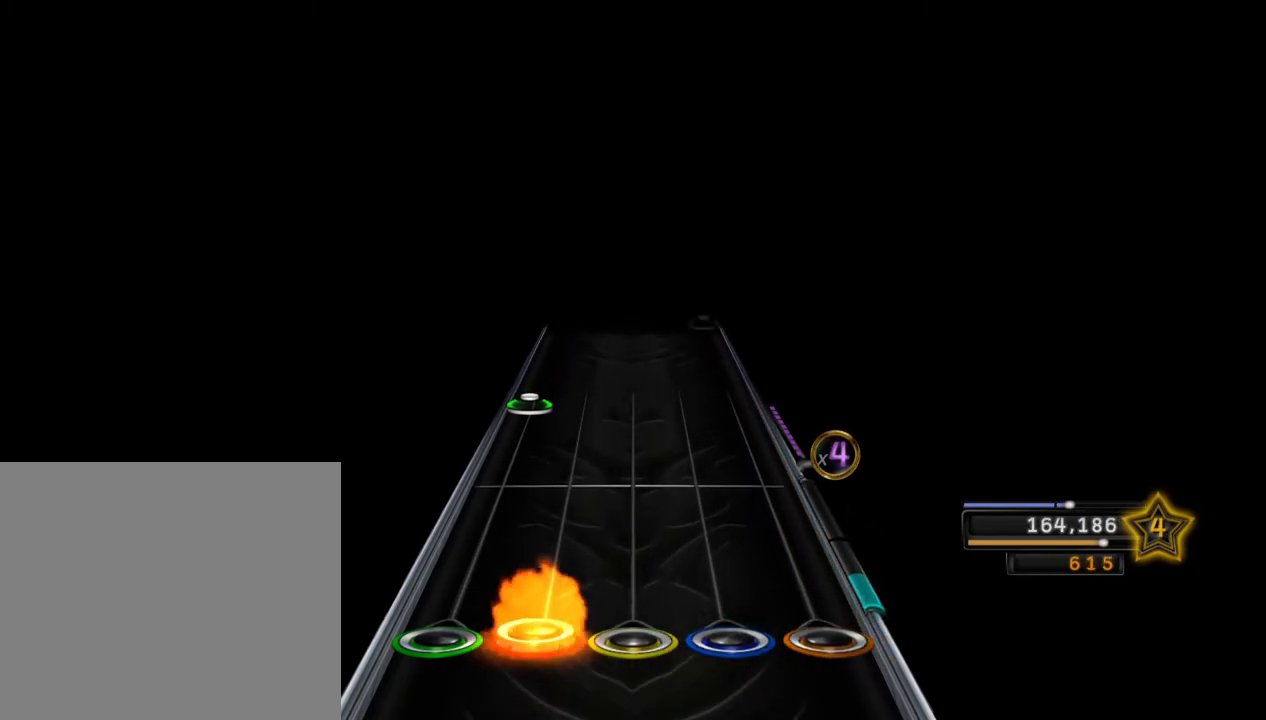
{"buttons": [], "left_stick": "center", "right_stick": "center", "events": [[50, "L1", "up"], [267, "L2", "down"], [417, "L2", "up"]]}
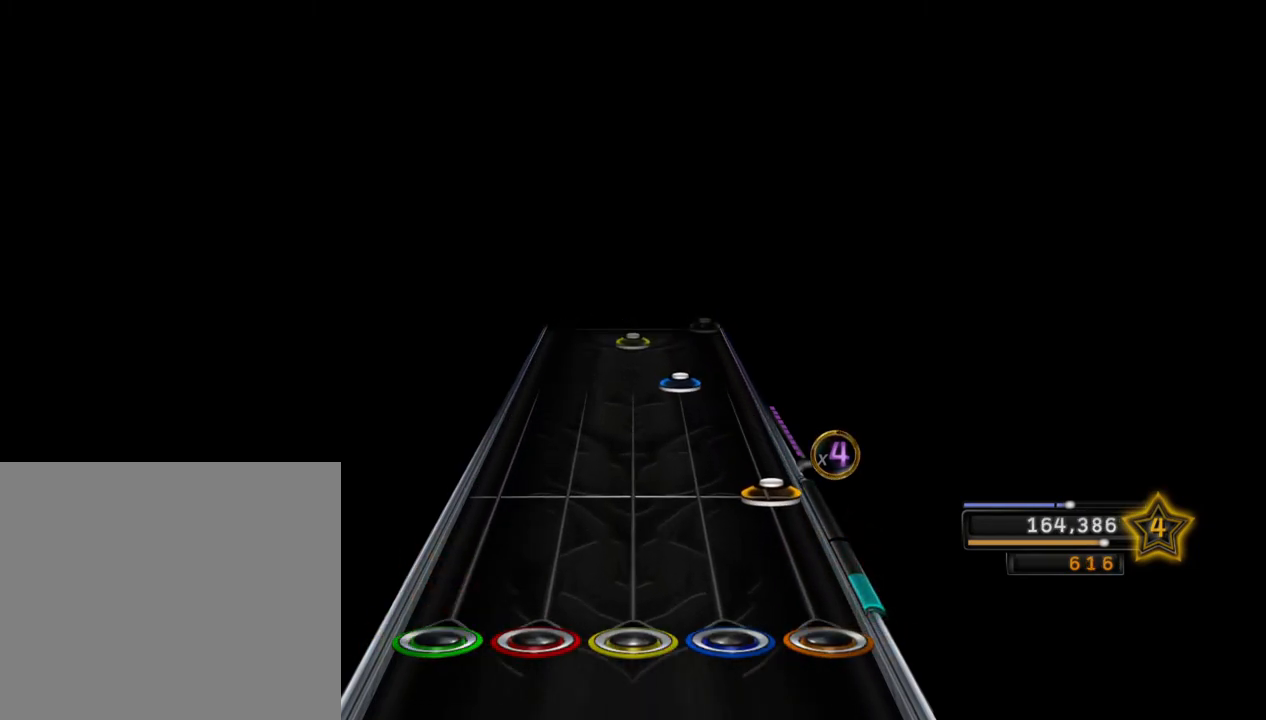
{"buttons": ["R2"], "left_stick": "center", "right_stick": "center", "events": [[133, "CROSS", "down"], [183, "CROSS", "up"], [367, "R2", "down"]]}